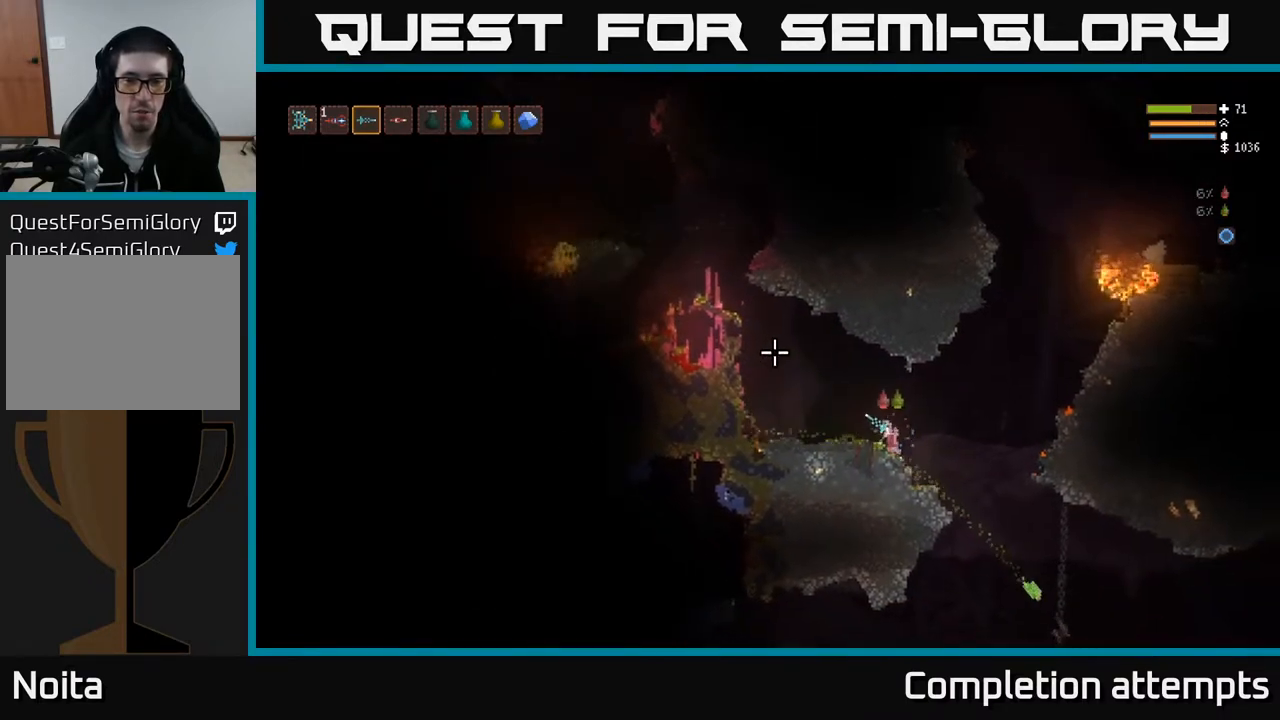
Gameplay with a controller (Xbox layout); each line is a JSON object with the inputs held at the frame after it. "events" lists button and stick changes between this image and that frame as [ms after this image, input, new state], when the widget could be followed in between.
{"buttons": [], "left_stick": "right", "right_stick": "up-left", "events": [[33, "L2", "down"], [100, "left_stick", "left"], [233, "R2", "down"], [250, "L2", "up"], [283, "left_stick", "center"], [333, "R2", "up"], [333, "left_stick", "right"]]}
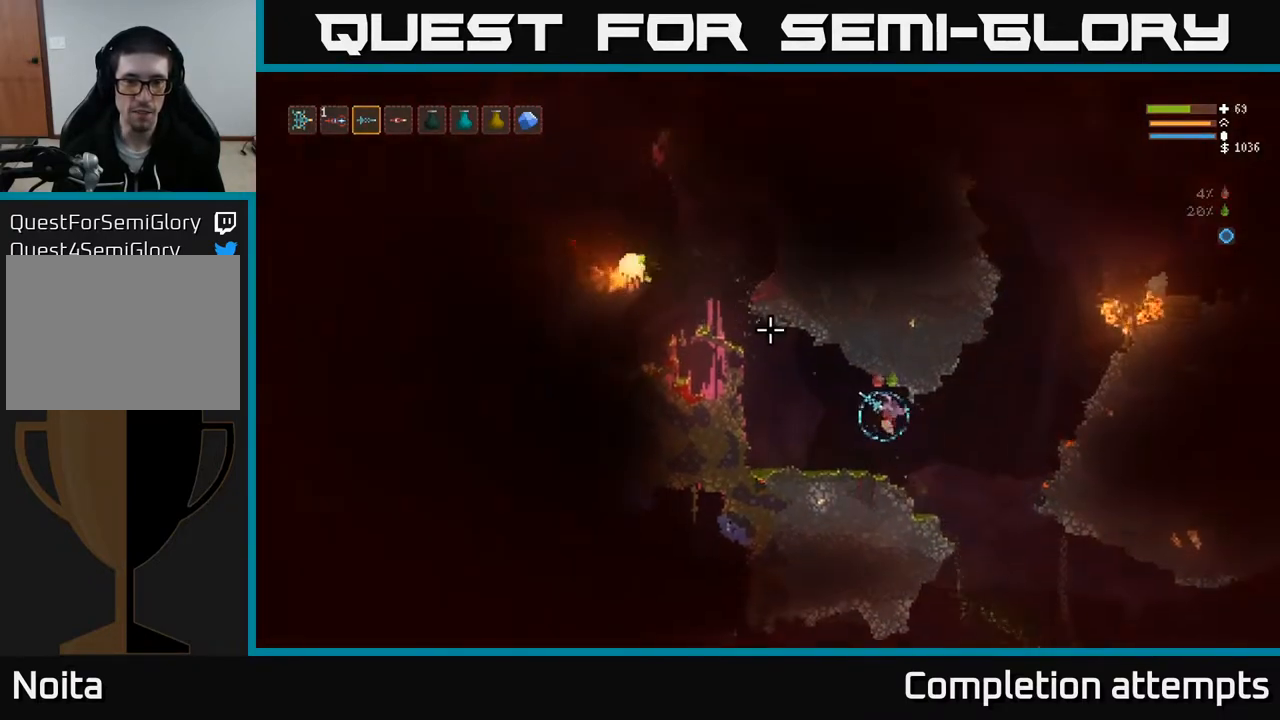
{"buttons": [], "left_stick": "right", "right_stick": "up", "events": [[183, "L2", "down"], [233, "R1", "down"], [283, "L2", "up"], [300, "R1", "up"], [300, "right_stick", "up"]]}
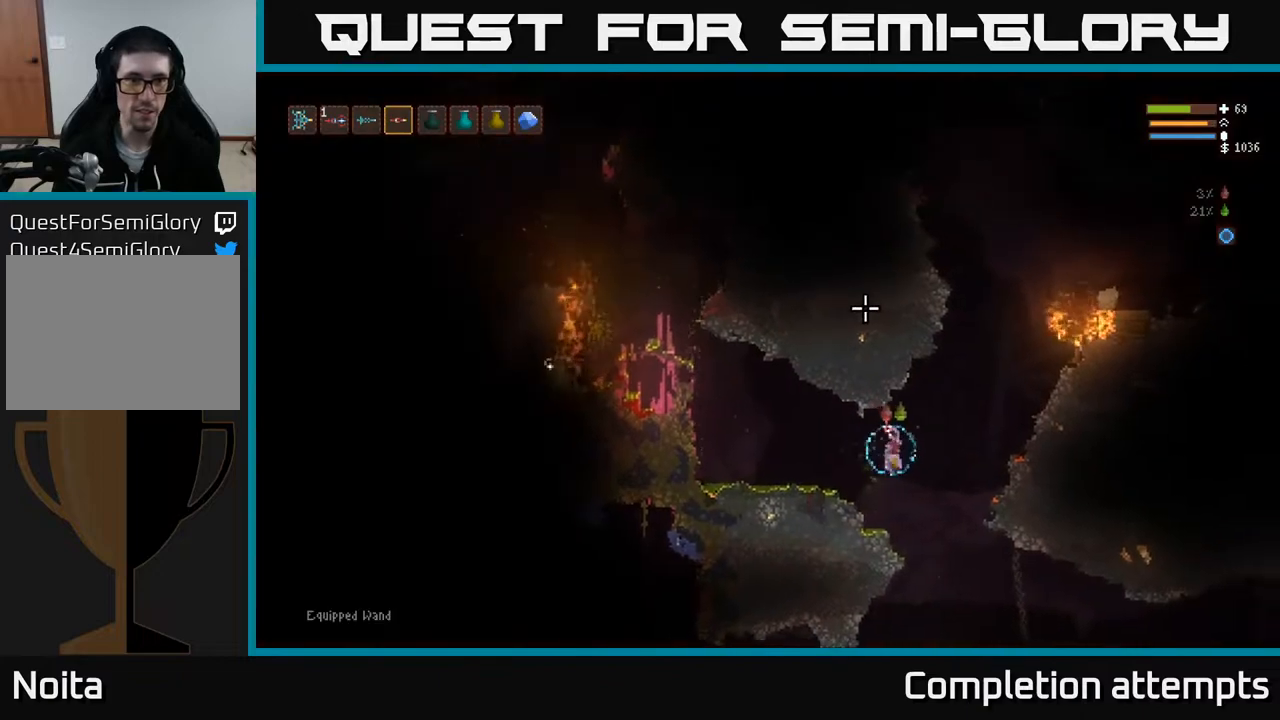
{"buttons": ["R2"], "left_stick": "right", "right_stick": "up", "events": [[17, "L2", "down"], [83, "R1", "down"], [133, "R1", "up"], [217, "left_stick", "center"], [233, "R2", "down"], [350, "L2", "up"], [433, "left_stick", "right"]]}
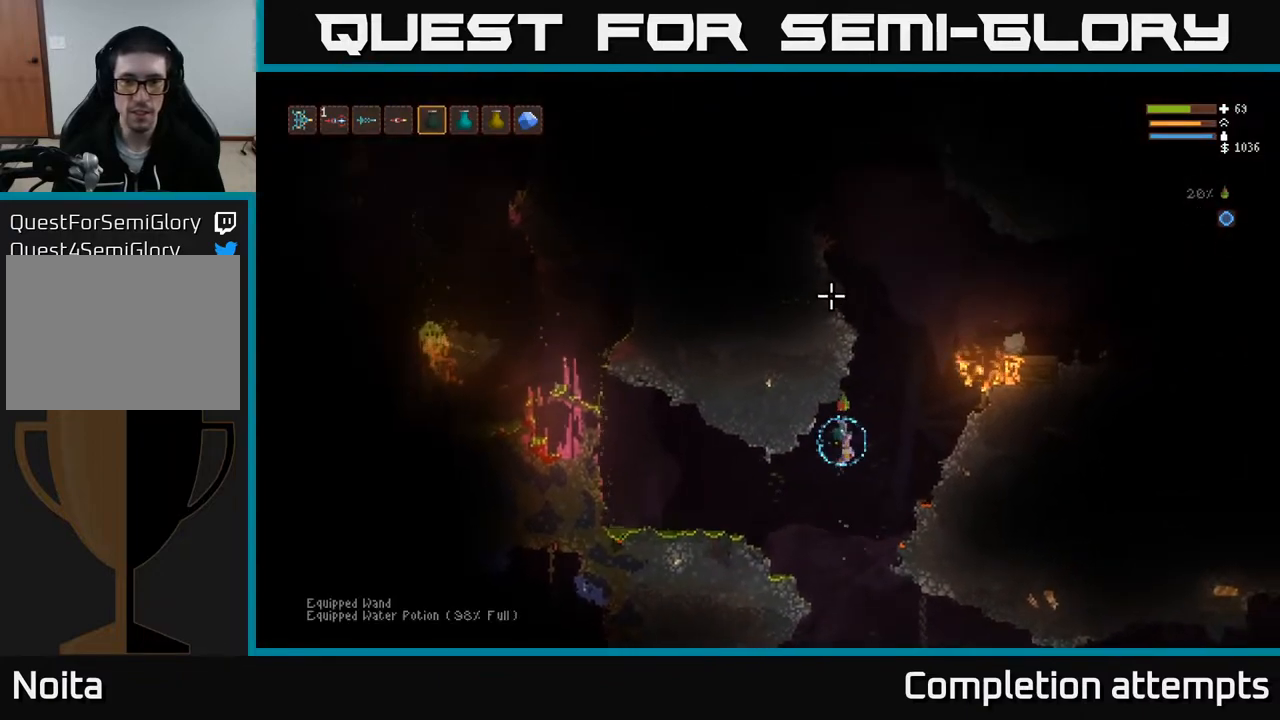
{"buttons": ["L2", "R2"], "left_stick": "center", "right_stick": "up", "events": [[17, "L2", "down"], [233, "left_stick", "center"]]}
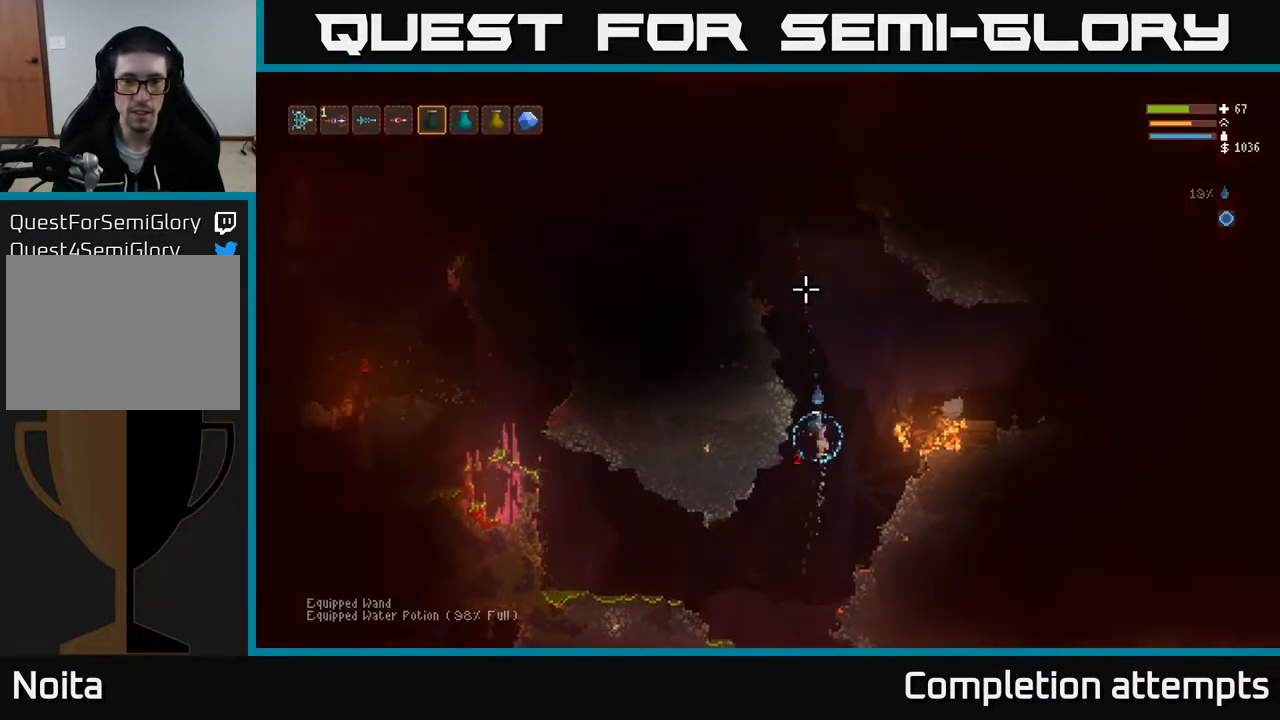
{"buttons": [], "left_stick": "left", "right_stick": "up-left", "events": [[83, "R2", "up"], [83, "left_stick", "left"], [400, "L2", "up"], [433, "right_stick", "up-left"]]}
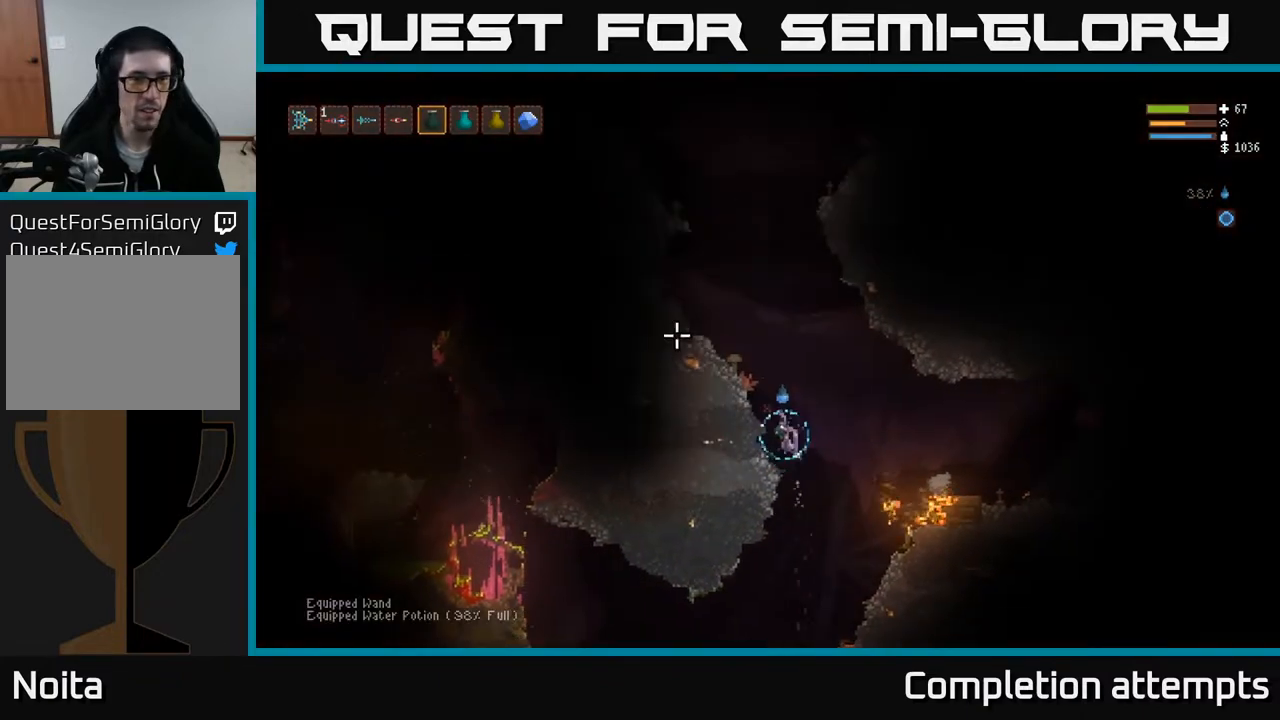
{"buttons": ["L2"], "left_stick": "center", "right_stick": "left", "events": [[67, "L1", "down"], [150, "L1", "up"], [150, "left_stick", "center"], [150, "right_stick", "left"], [300, "L1", "down"], [400, "L1", "up"], [500, "L2", "down"]]}
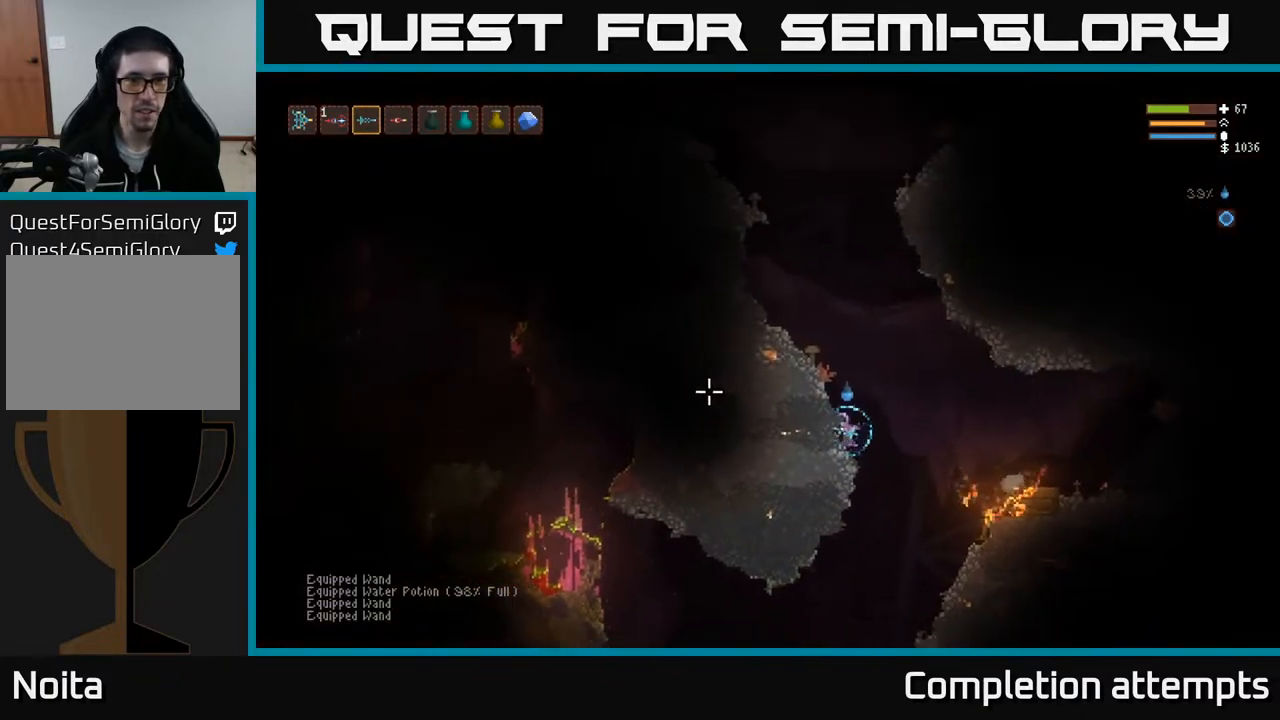
{"buttons": [], "left_stick": "left", "right_stick": "up-left", "events": [[33, "left_stick", "right"], [217, "left_stick", "left"], [267, "right_stick", "up-left"], [450, "L2", "up"]]}
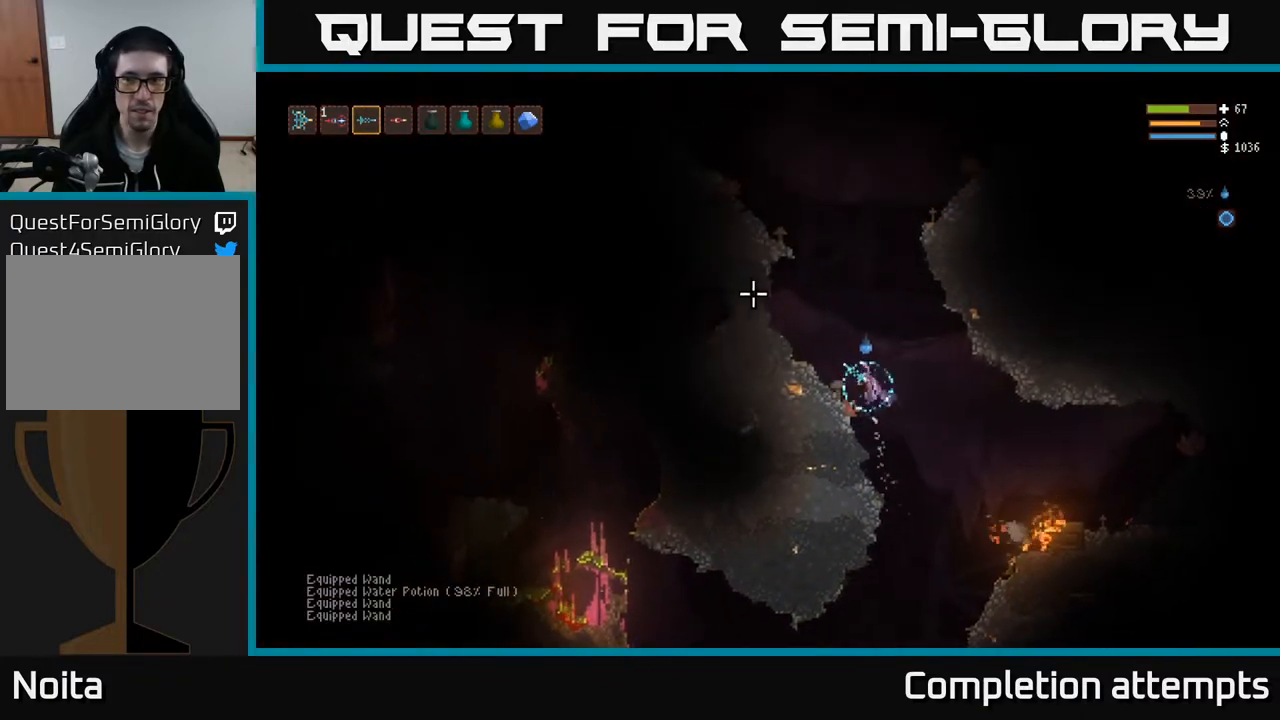
{"buttons": [], "left_stick": "center", "right_stick": "up-left", "events": [[317, "left_stick", "center"]]}
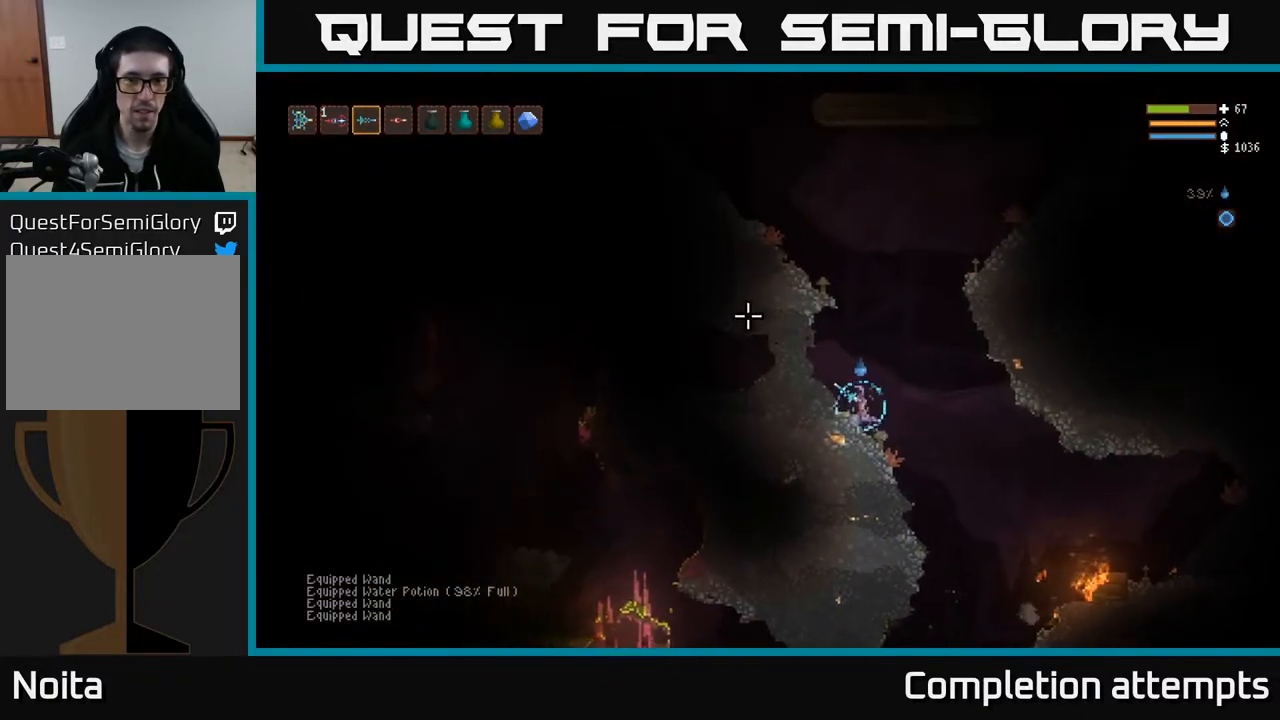
{"buttons": ["L2"], "left_stick": "center", "right_stick": "up-left", "events": [[150, "L2", "down"], [150, "left_stick", "right"], [300, "left_stick", "center"]]}
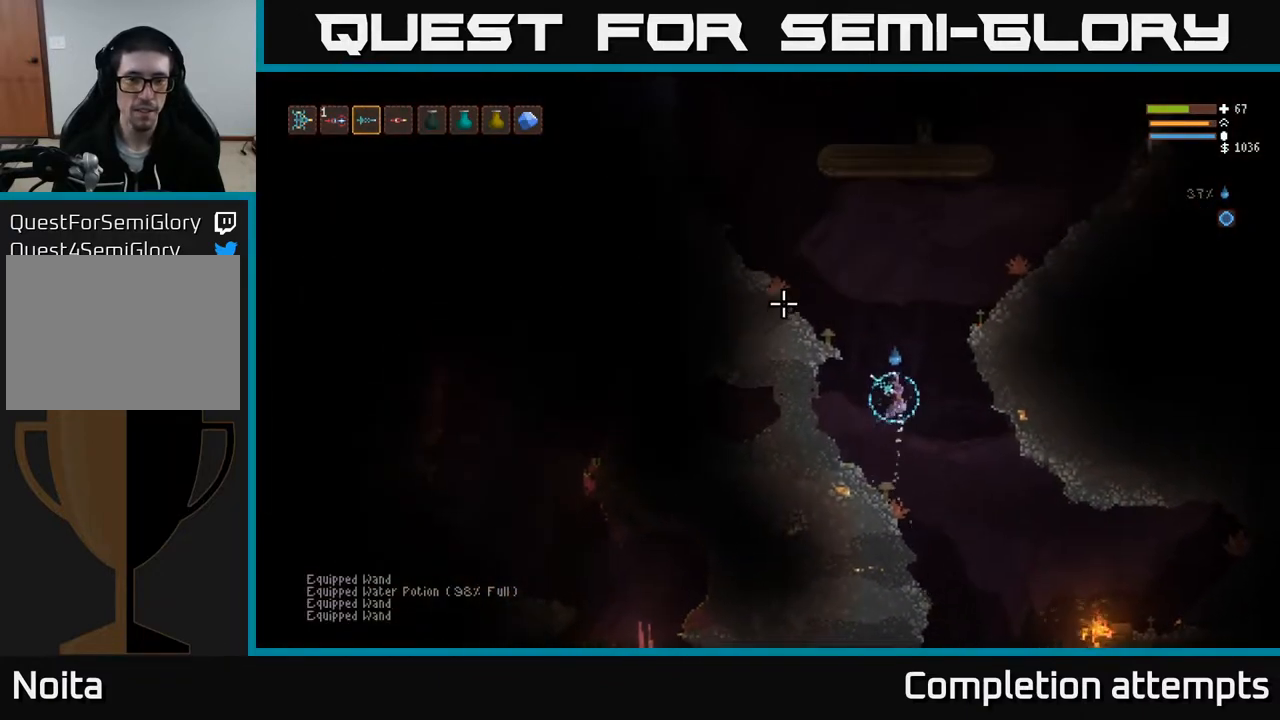
{"buttons": ["L2"], "left_stick": "left", "right_stick": "up-left", "events": [[17, "left_stick", "left"]]}
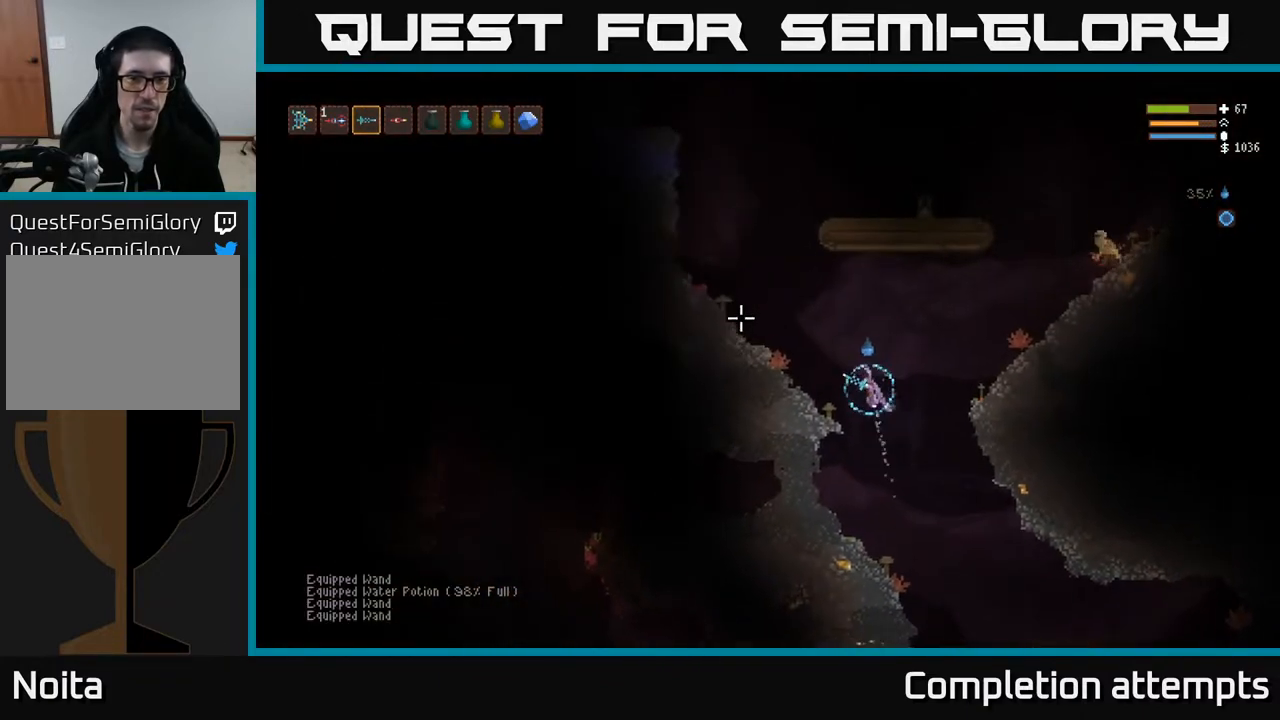
{"buttons": [], "left_stick": "right", "right_stick": "right", "events": [[17, "L2", "up"], [117, "right_stick", "up-right"], [150, "left_stick", "center"], [200, "R2", "down"], [217, "right_stick", "right"], [283, "L2", "down"], [333, "R2", "up"], [350, "left_stick", "right"], [433, "L2", "up"]]}
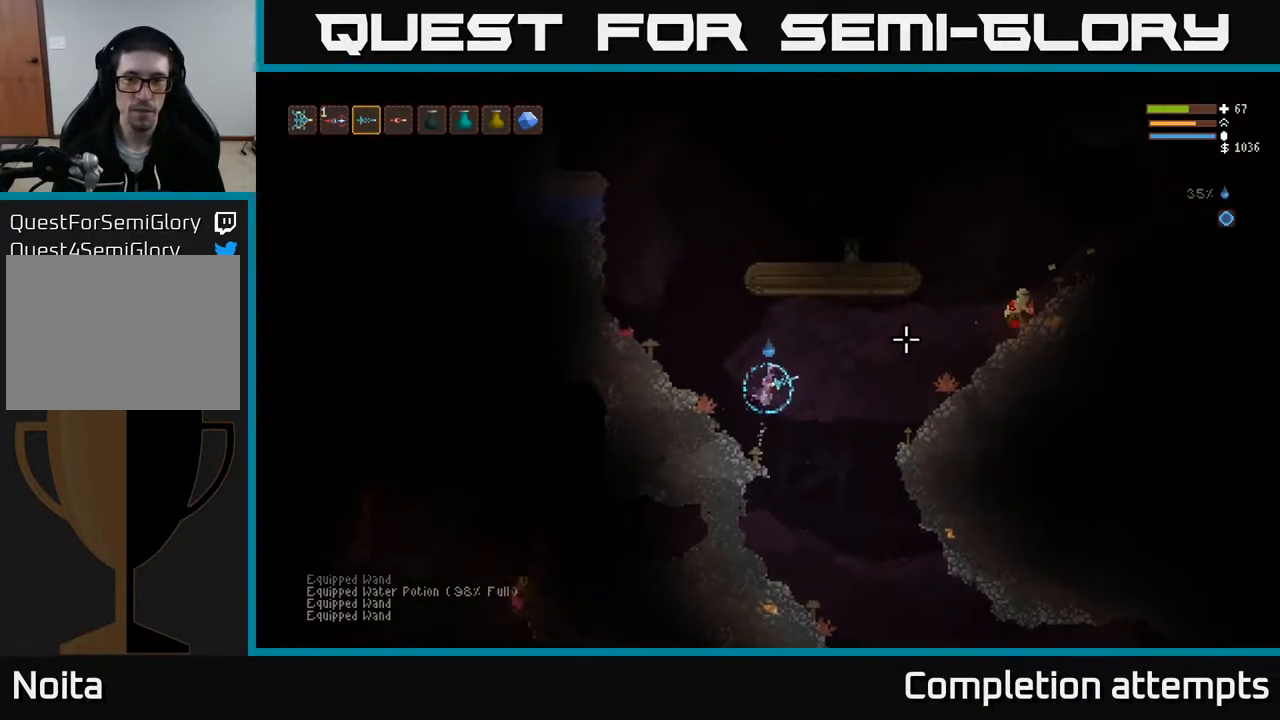
{"buttons": [], "left_stick": "right", "right_stick": "right", "events": [[117, "R2", "down"], [183, "L2", "down"], [233, "R2", "up"], [283, "L2", "up"]]}
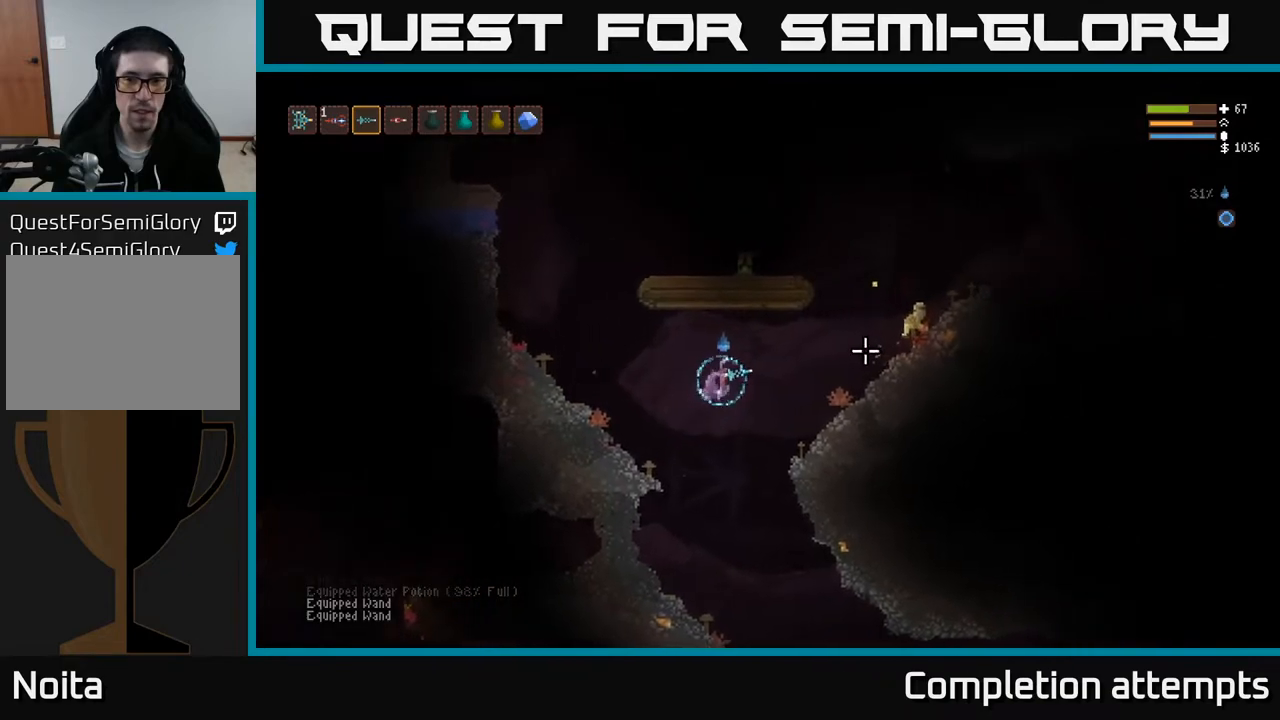
{"buttons": ["L2"], "left_stick": "right", "right_stick": "right", "events": [[33, "L2", "down"], [50, "R2", "down"], [133, "L2", "up"], [150, "R2", "up"], [467, "L2", "down"]]}
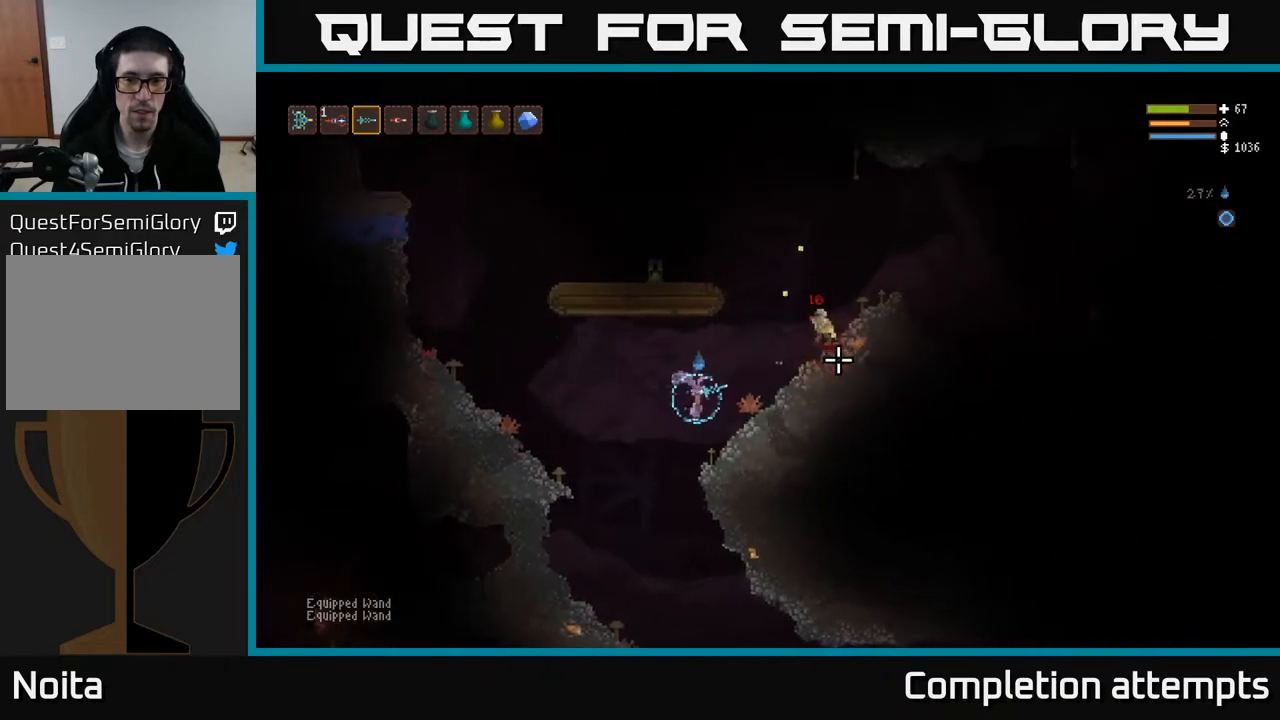
{"buttons": ["L2", "R2"], "left_stick": "up-left", "right_stick": "right", "events": [[17, "R2", "down"], [100, "L2", "up"], [133, "R2", "up"], [317, "L2", "down"], [383, "left_stick", "center"], [450, "left_stick", "up-left"], [467, "R2", "down"]]}
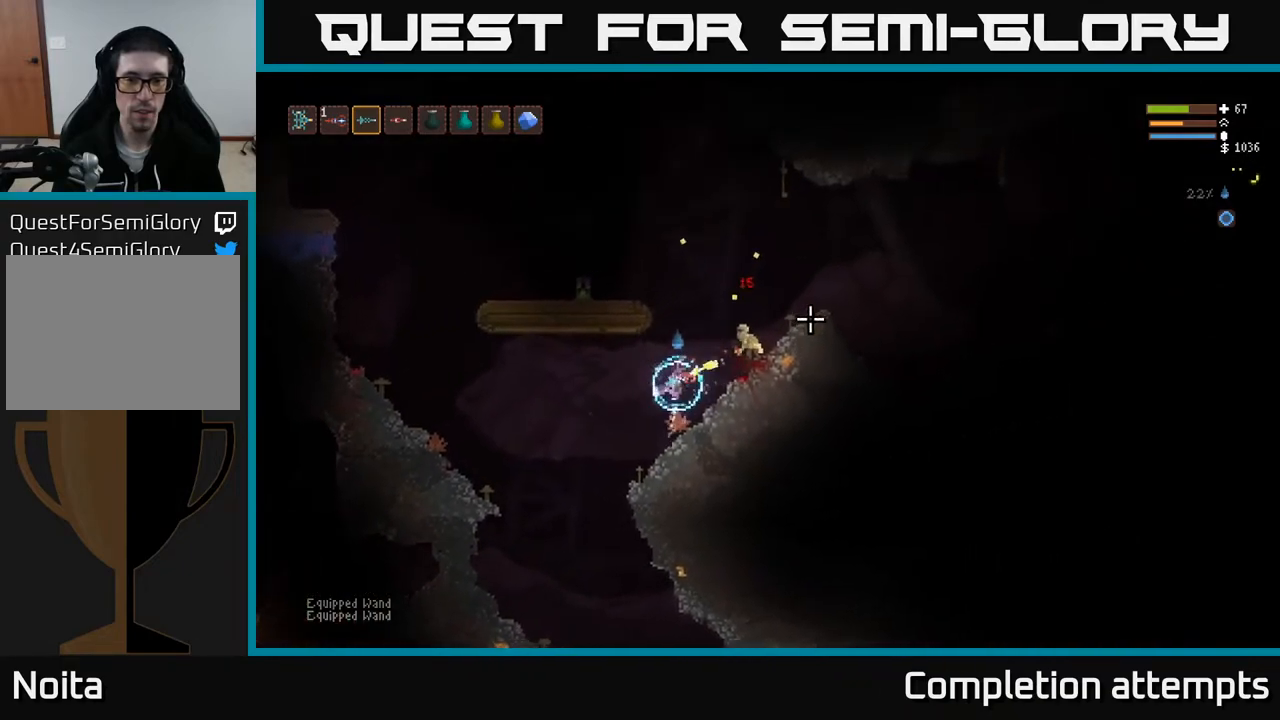
{"buttons": [], "left_stick": "right", "right_stick": "right", "events": [[67, "R2", "up"], [67, "left_stick", "right"], [83, "L2", "up"]]}
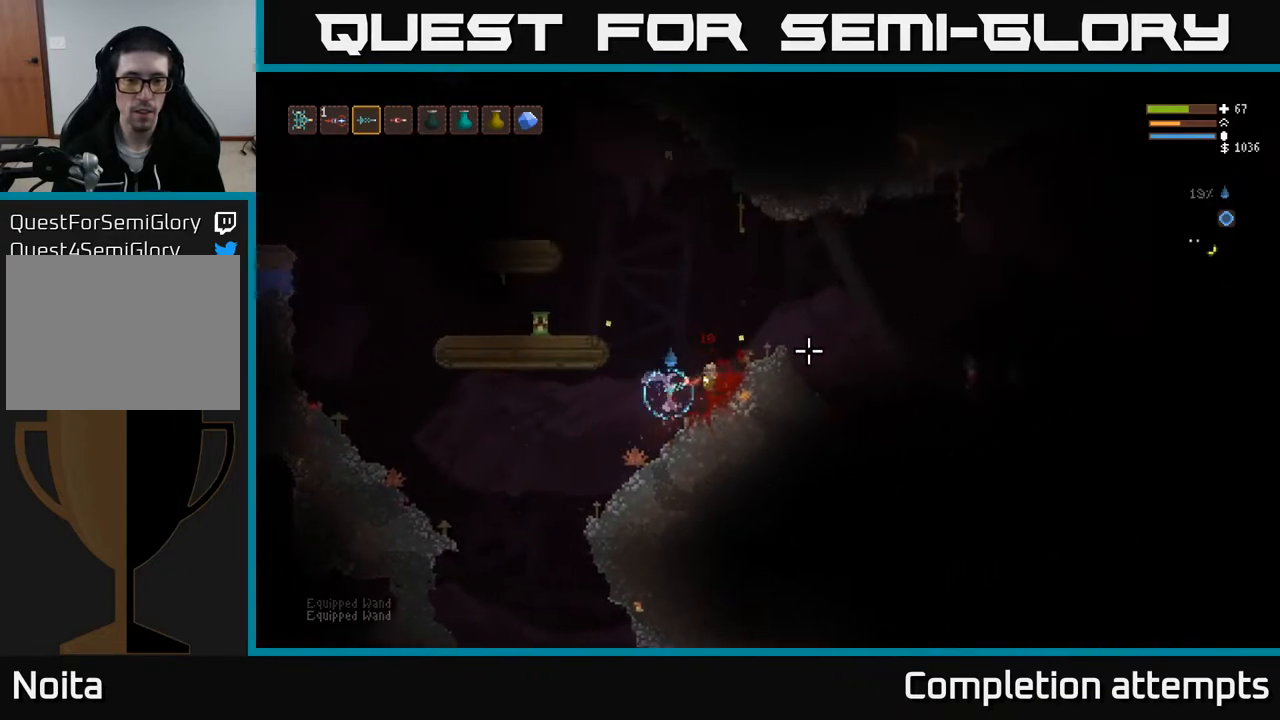
{"buttons": [], "left_stick": "center", "right_stick": "up-right", "events": [[17, "L2", "down"], [50, "right_stick", "up-right"], [133, "left_stick", "up-left"], [467, "left_stick", "center"], [500, "L2", "up"]]}
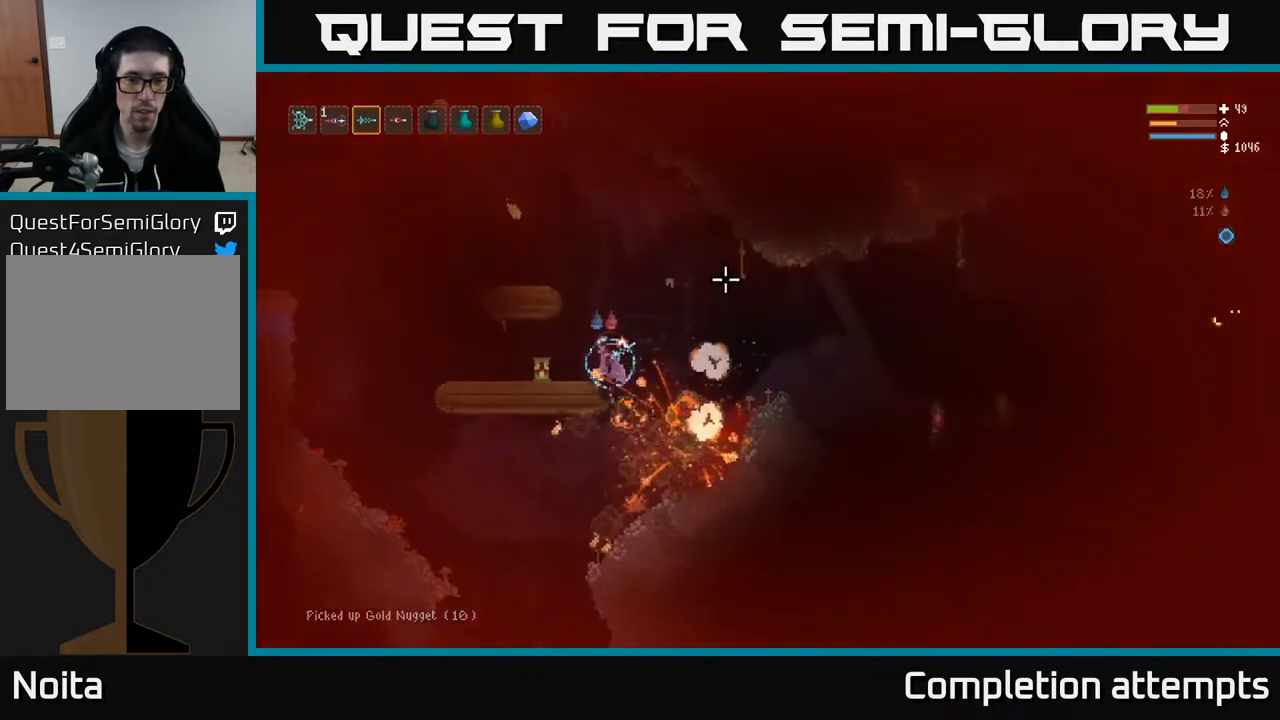
{"buttons": [], "left_stick": "center", "right_stick": "up-right", "events": []}
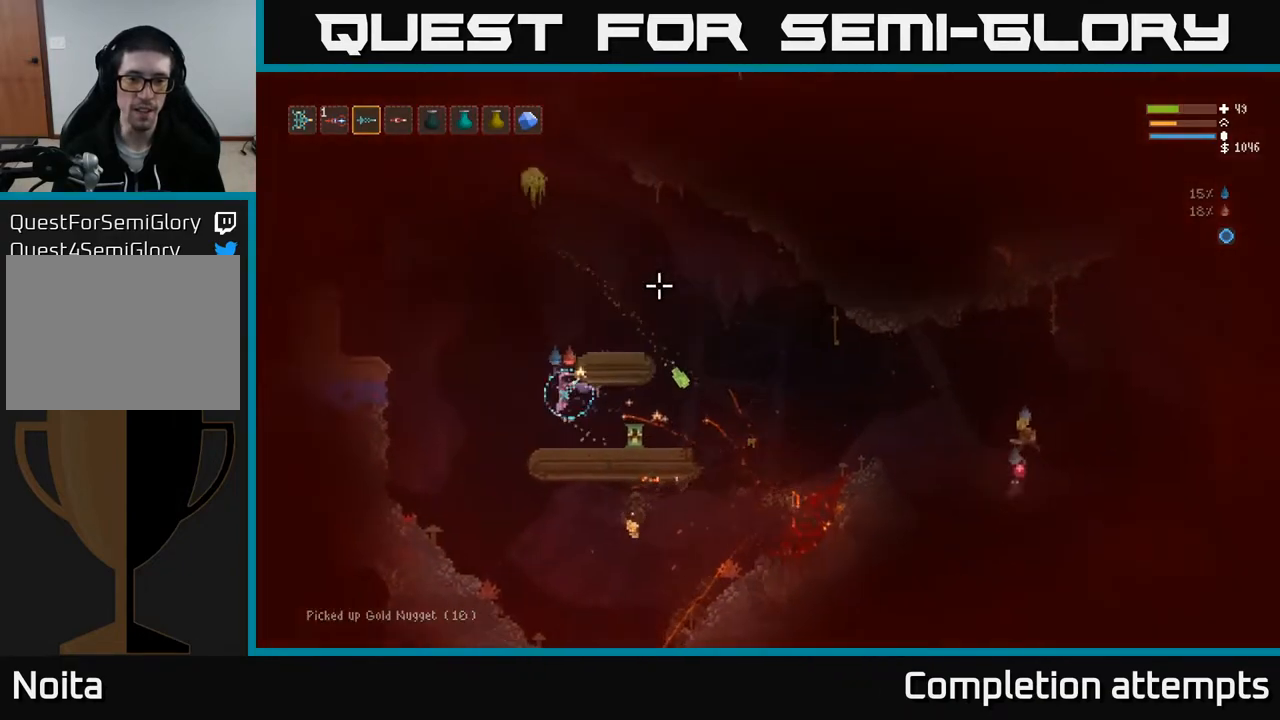
{"buttons": ["L2"], "left_stick": "up-left", "right_stick": "up-right", "events": [[33, "left_stick", "left"], [67, "right_stick", "right"], [167, "L2", "down"], [400, "right_stick", "up-right"], [467, "left_stick", "up-left"]]}
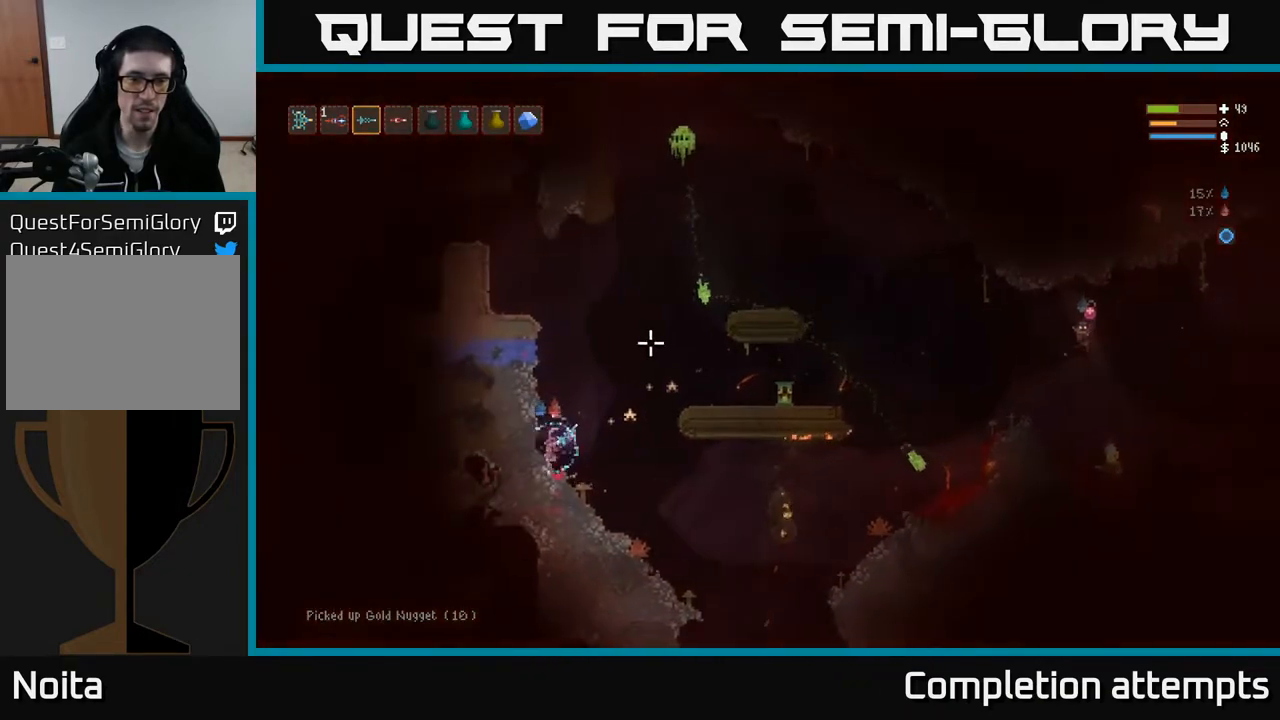
{"buttons": ["L2"], "left_stick": "right", "right_stick": "up-right", "events": [[17, "left_stick", "center"], [33, "L2", "up"], [250, "L2", "down"], [333, "left_stick", "right"]]}
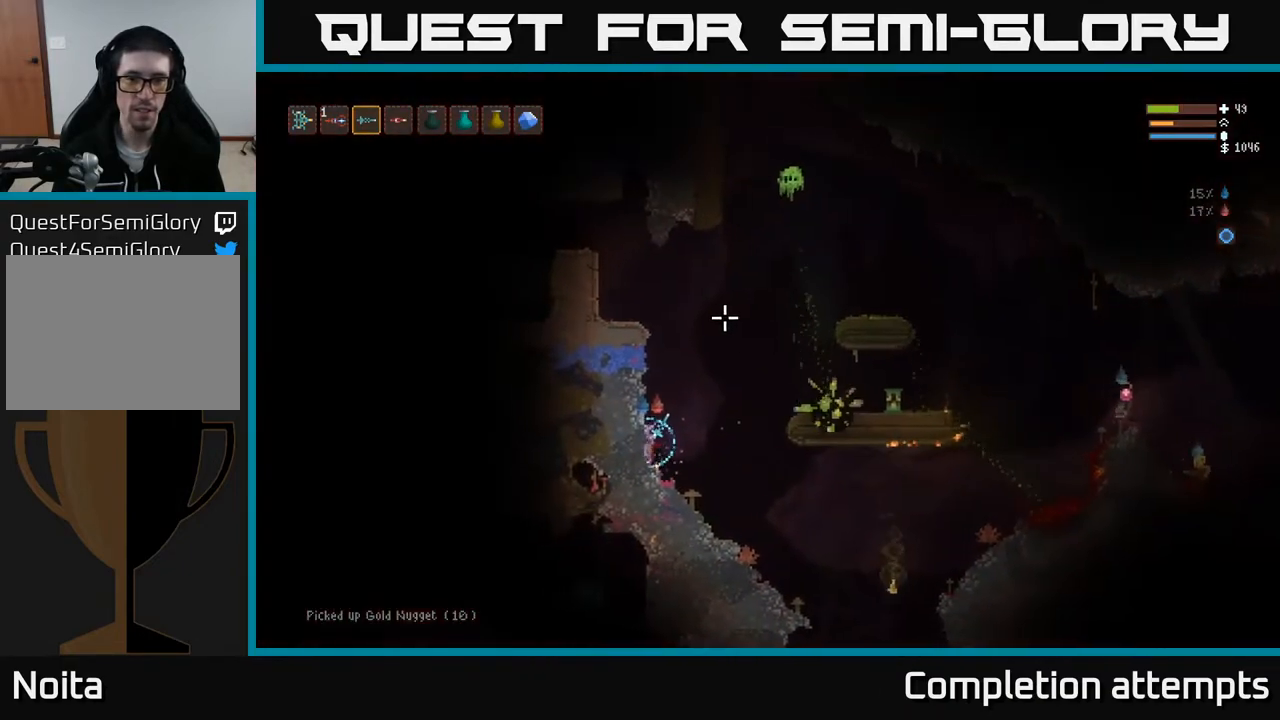
{"buttons": ["L2"], "left_stick": "center", "right_stick": "up-right", "events": [[100, "R2", "down"], [133, "left_stick", "center"], [217, "R2", "up"], [267, "left_stick", "right"], [333, "left_stick", "center"], [383, "left_stick", "left"], [483, "left_stick", "center"]]}
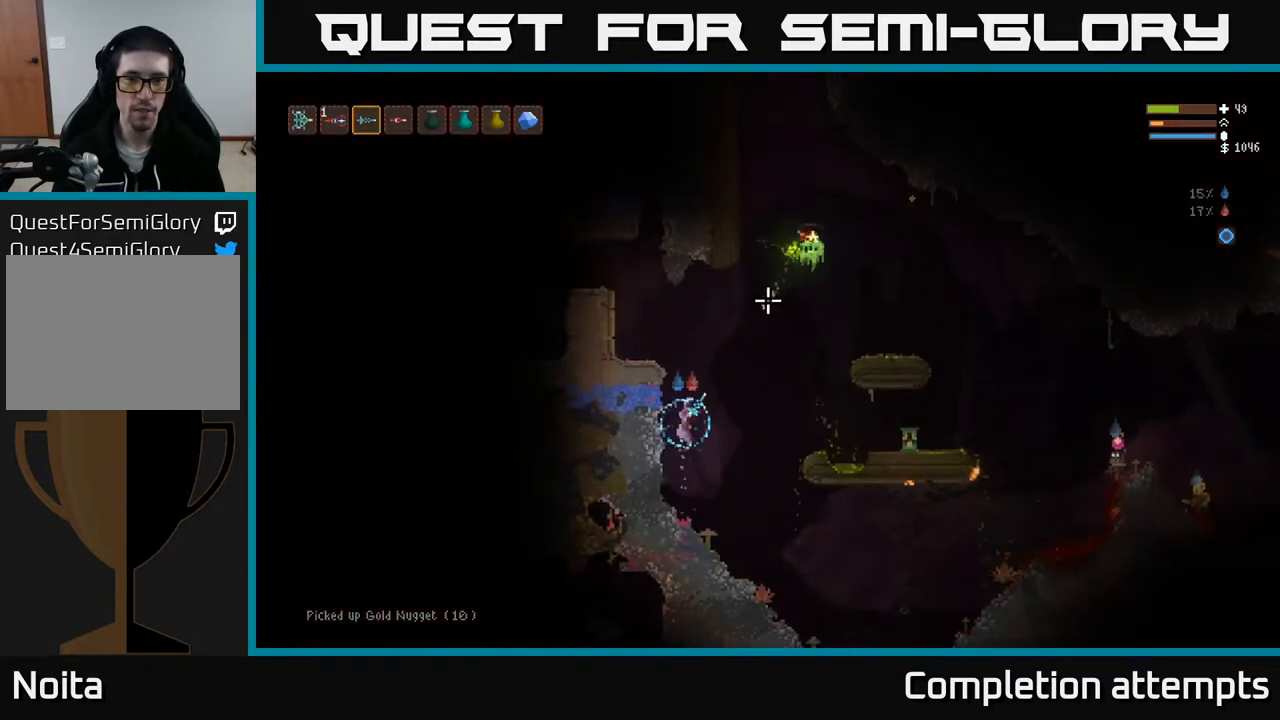
{"buttons": ["L2"], "left_stick": "up-left", "right_stick": "right", "events": [[83, "R2", "down"], [83, "left_stick", "left"], [200, "R2", "up"], [283, "right_stick", "right"], [317, "left_stick", "up"], [467, "left_stick", "up-left"]]}
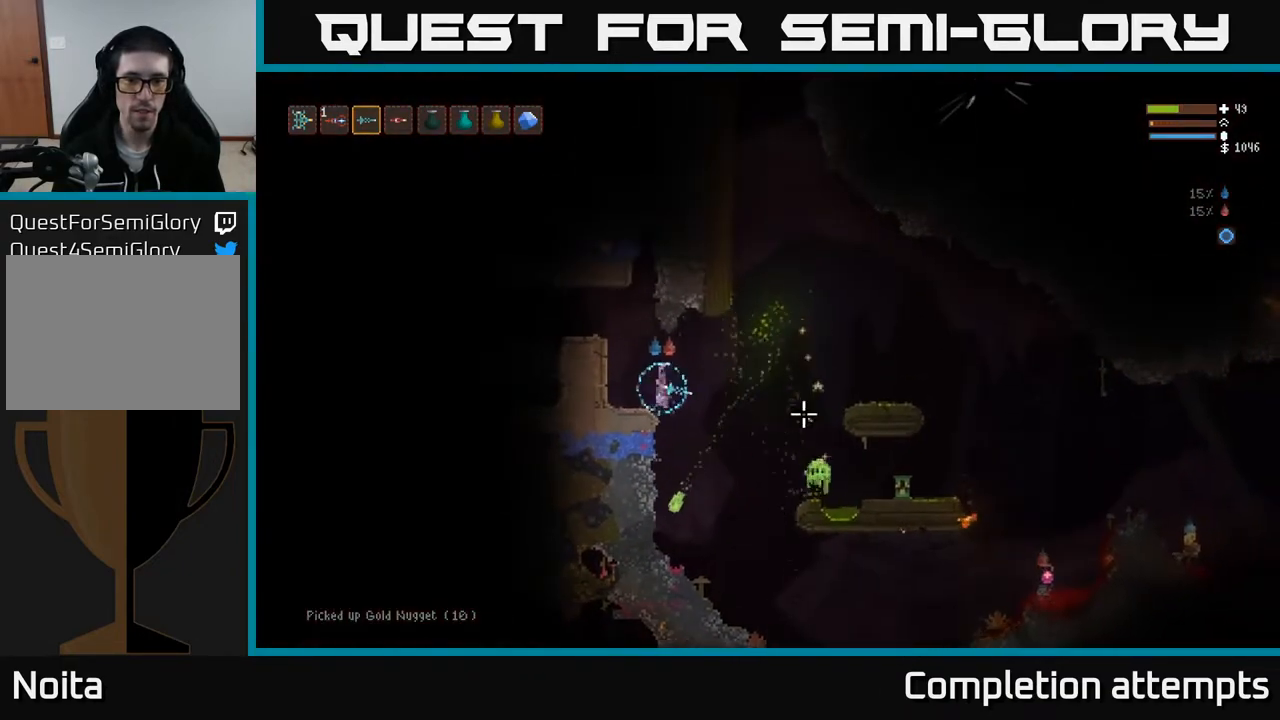
{"buttons": ["L2"], "left_stick": "up-left", "right_stick": "right", "events": [[33, "R2", "down"], [33, "right_stick", "down-right"], [100, "left_stick", "left"], [133, "L2", "up"], [150, "R2", "up"], [300, "left_stick", "up-left"], [333, "L2", "down"], [367, "right_stick", "right"], [383, "R2", "down"], [500, "R2", "up"]]}
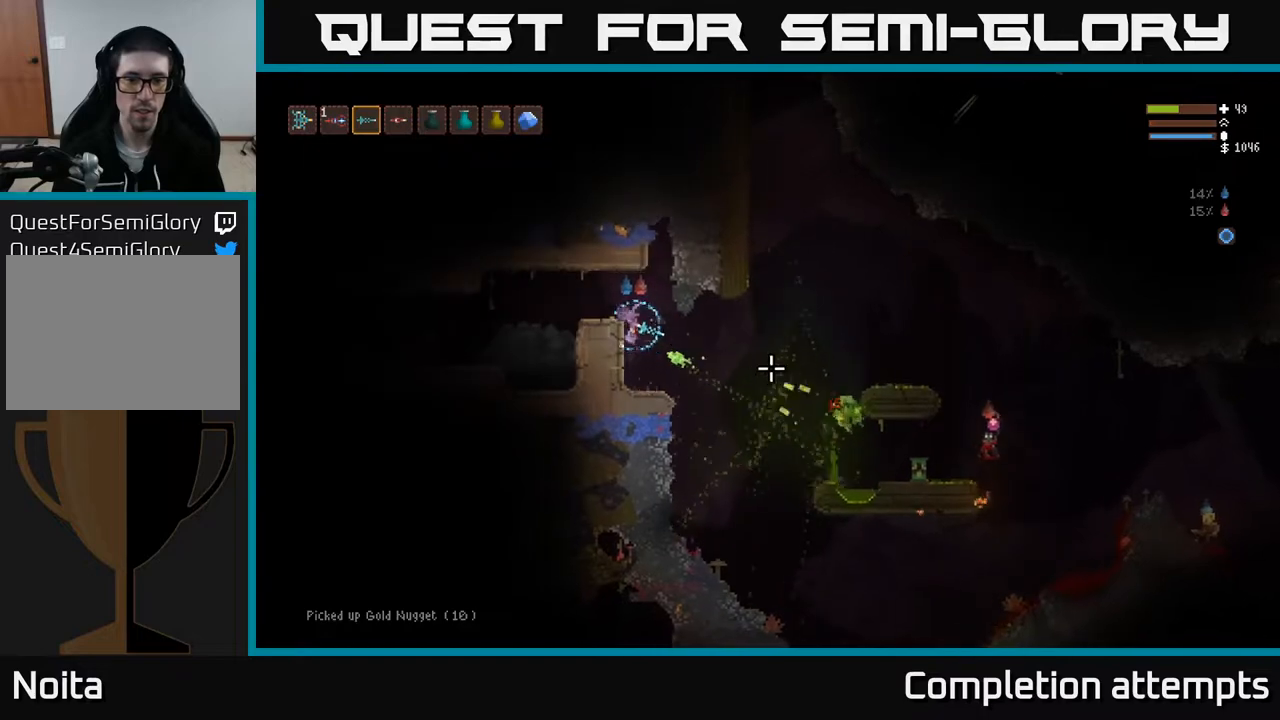
{"buttons": [], "left_stick": "center", "right_stick": "right", "events": [[33, "left_stick", "up-right"], [333, "left_stick", "up-left"], [383, "L2", "up"], [467, "left_stick", "center"]]}
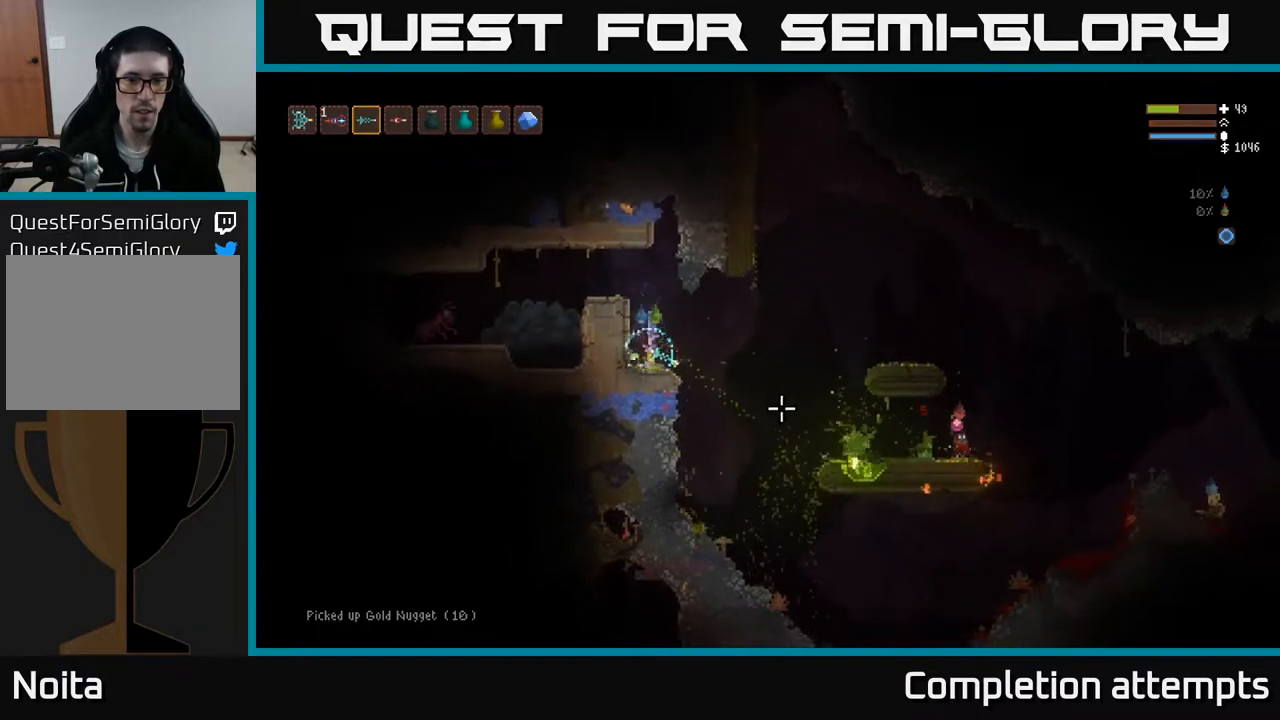
{"buttons": ["L2"], "left_stick": "left", "right_stick": "right", "events": [[283, "L2", "down"], [350, "R2", "down"], [367, "left_stick", "right"], [467, "R2", "up"], [467, "left_stick", "left"]]}
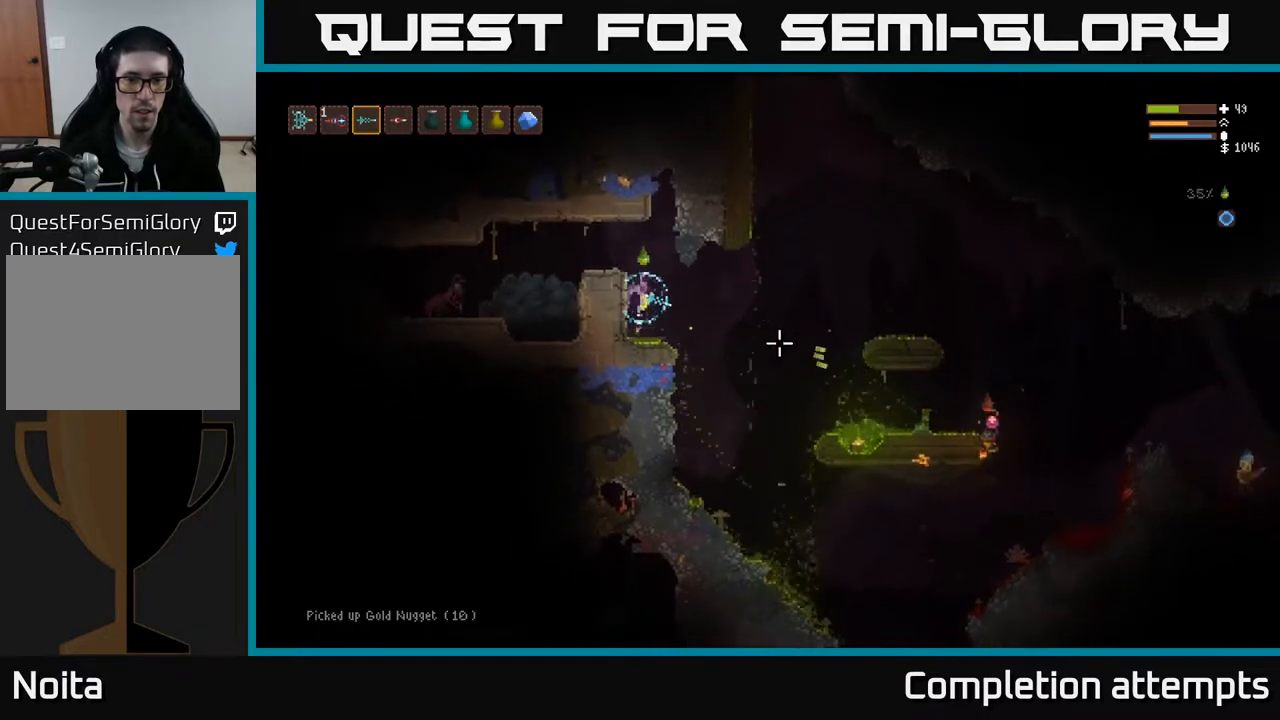
{"buttons": [], "left_stick": "center", "right_stick": "up", "events": [[217, "L2", "up"], [267, "R1", "down"], [267, "right_stick", "up-right"], [333, "left_stick", "center"], [350, "R1", "up"], [400, "right_stick", "up"]]}
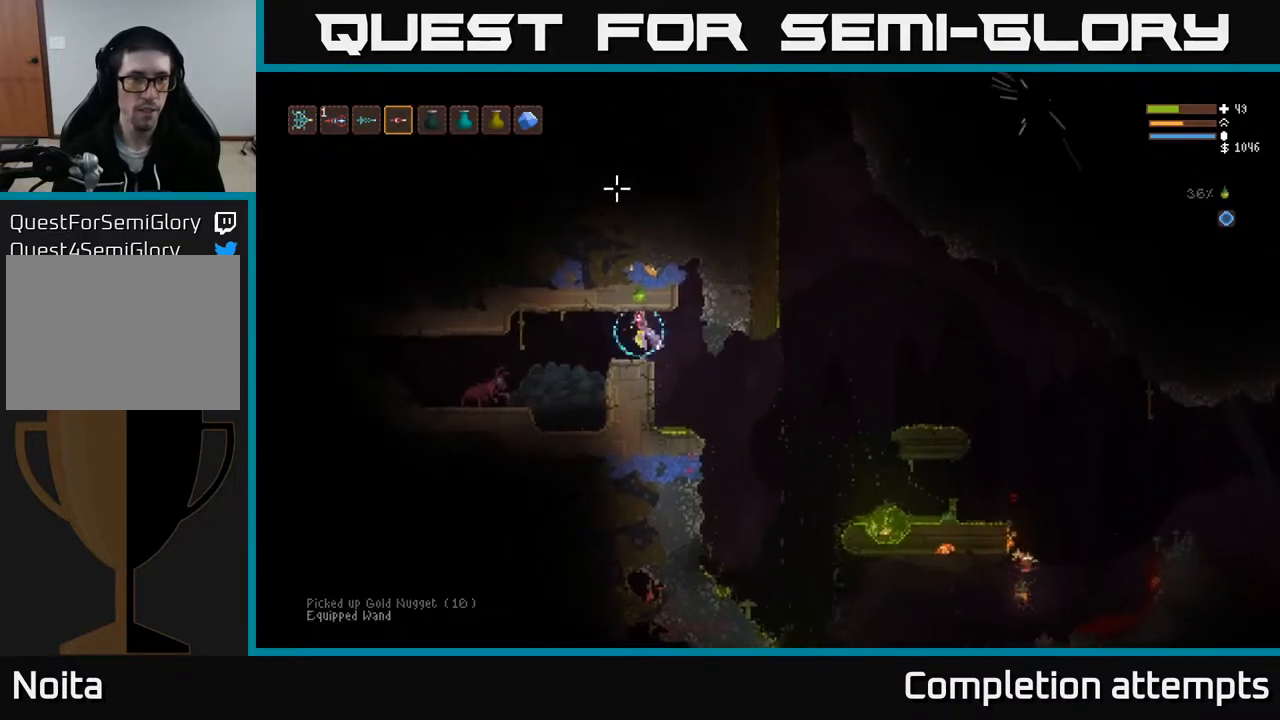
{"buttons": [], "left_stick": "right", "right_stick": "up", "events": [[183, "left_stick", "right"], [283, "R1", "down"], [350, "R1", "up"]]}
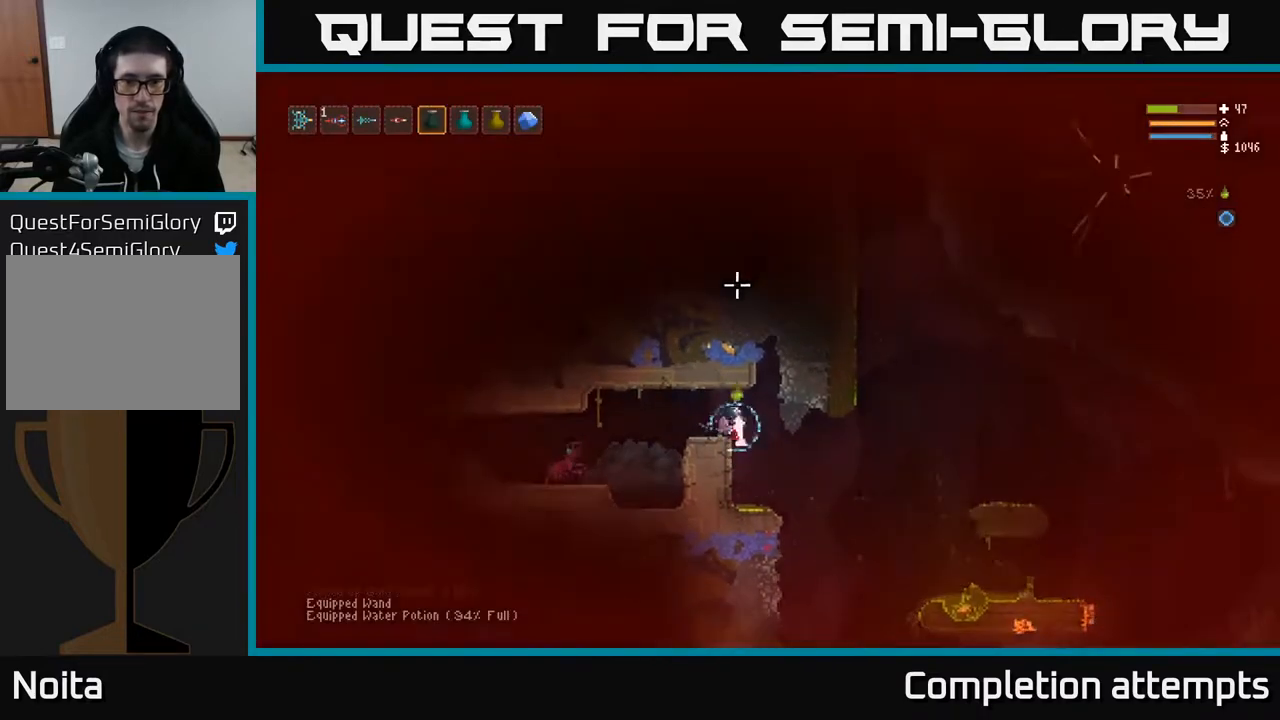
{"buttons": ["R2"], "left_stick": "right", "right_stick": "up", "events": [[67, "R2", "down"], [117, "L2", "down"], [283, "L2", "up"]]}
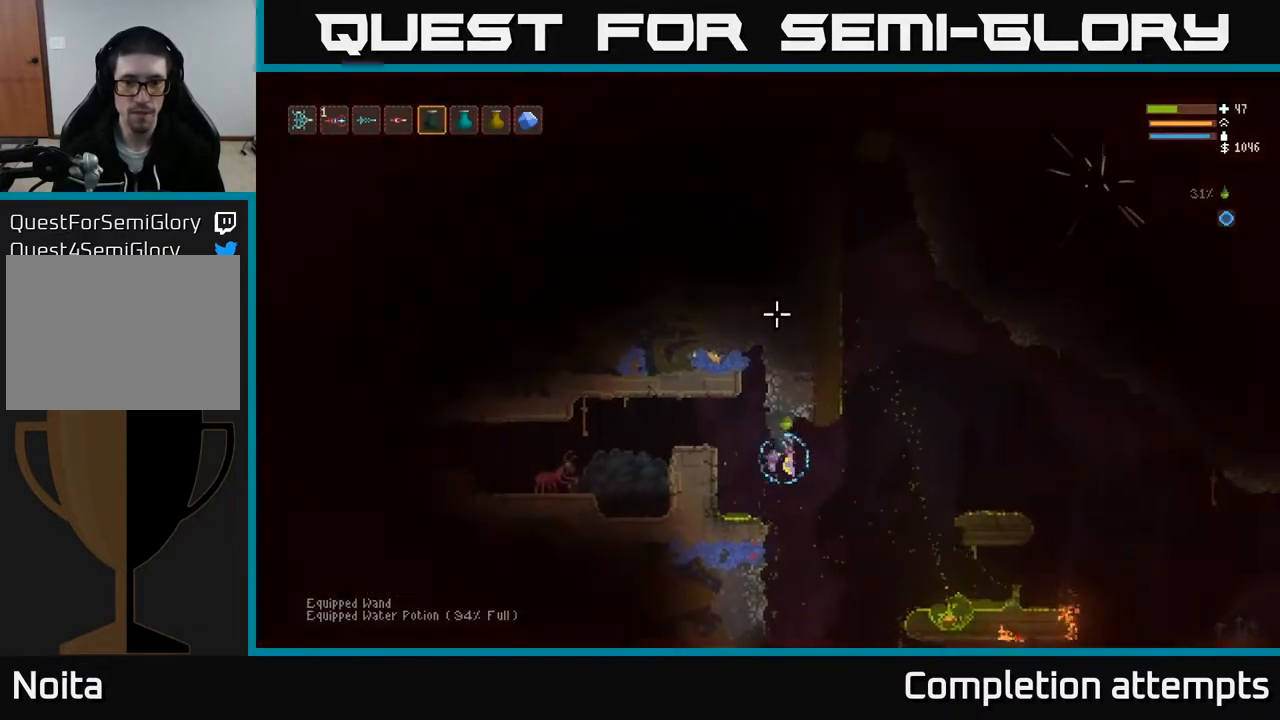
{"buttons": ["R2"], "left_stick": "right", "right_stick": "up", "events": [[33, "L2", "down"], [217, "R2", "up"], [317, "L2", "up"], [417, "R2", "down"]]}
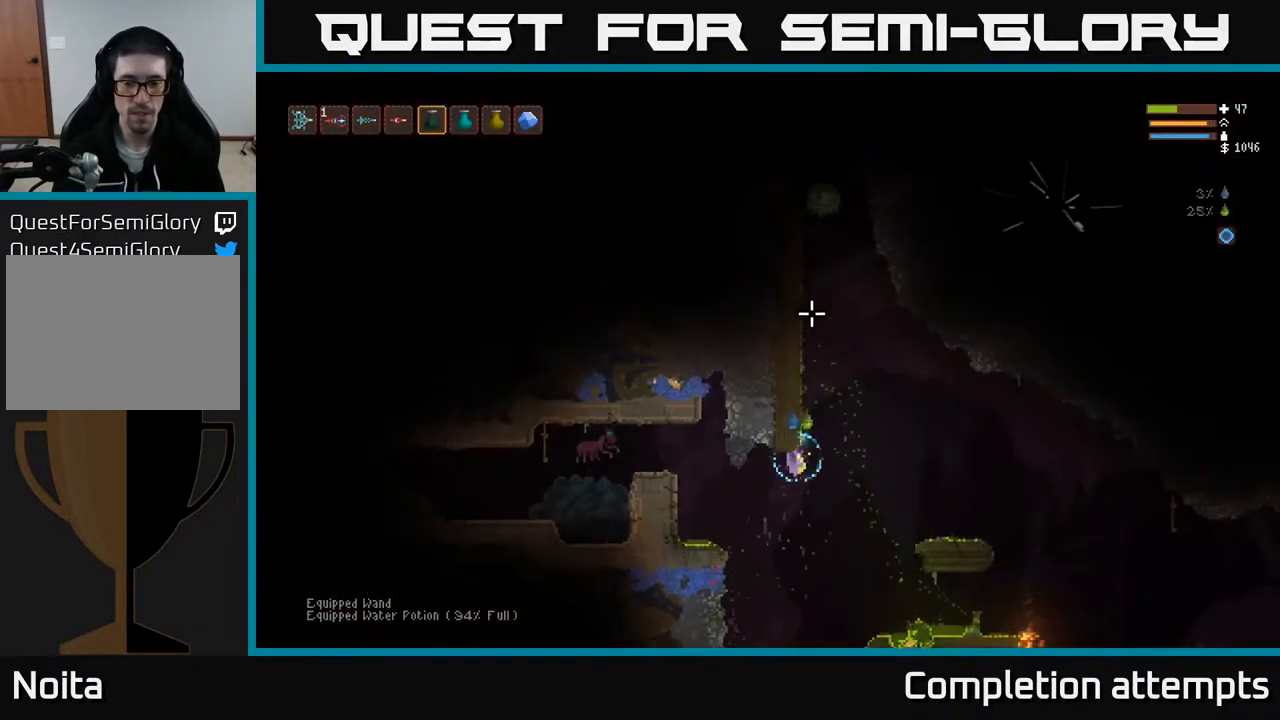
{"buttons": [], "left_stick": "right", "right_stick": "up", "events": [[17, "L2", "down"], [200, "R2", "up"], [450, "L2", "up"]]}